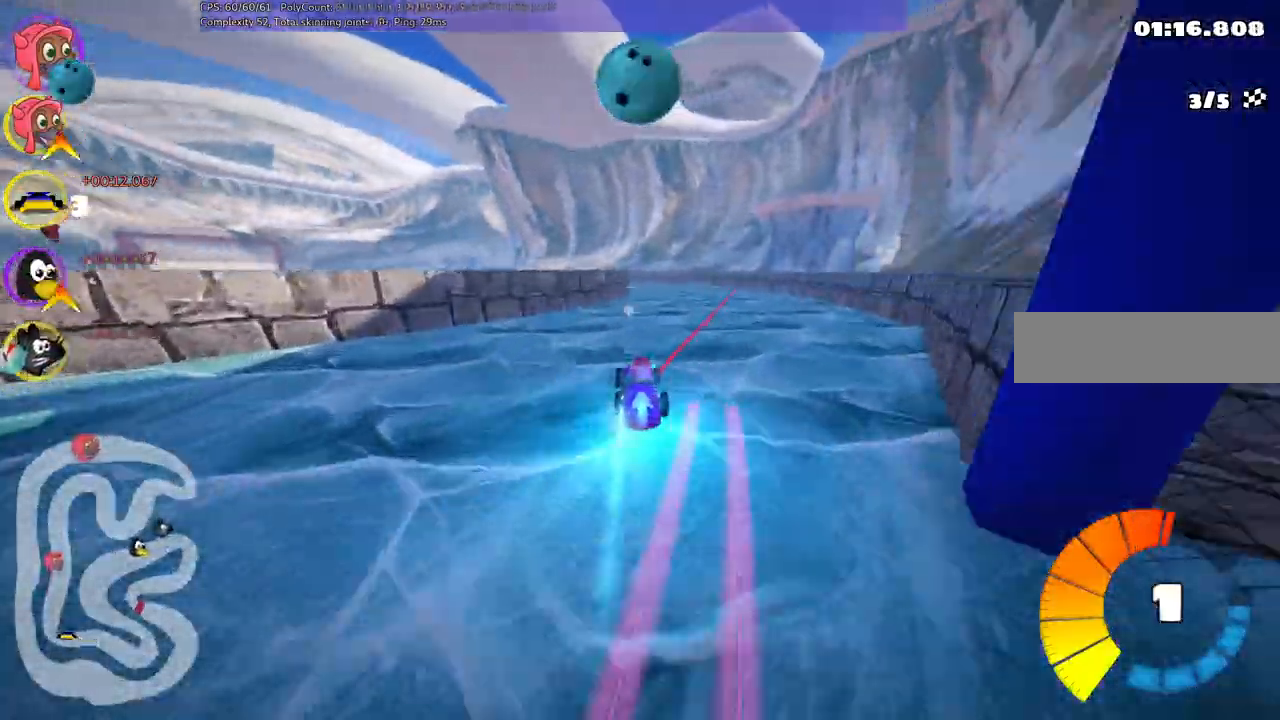
Gameplay with keyboard; each line is a JSON object with the keys held at the frame after it. "events" lists presses ("down") and releases ("up") of ".", "/", "alt_r", "b", "c", "comma", "ctrl_r", "d", "down", "f", "g", "h", "j", "k", "l", "left", "m", "n", "quote", "return", "right", "semicolon", "shift_r", "space", "super", "up" and "v" between this image and that frame as [ms after this image, input, new state], when the widget could be followed in between. No other keys are recorded. Mouse input is not recorded.
{"keys": ["m", "right", "up"], "events": [[117, "right", "up"], [167, "left", "down"], [167, "m", "down"], [267, "right", "down"], [367, "left", "up"]]}
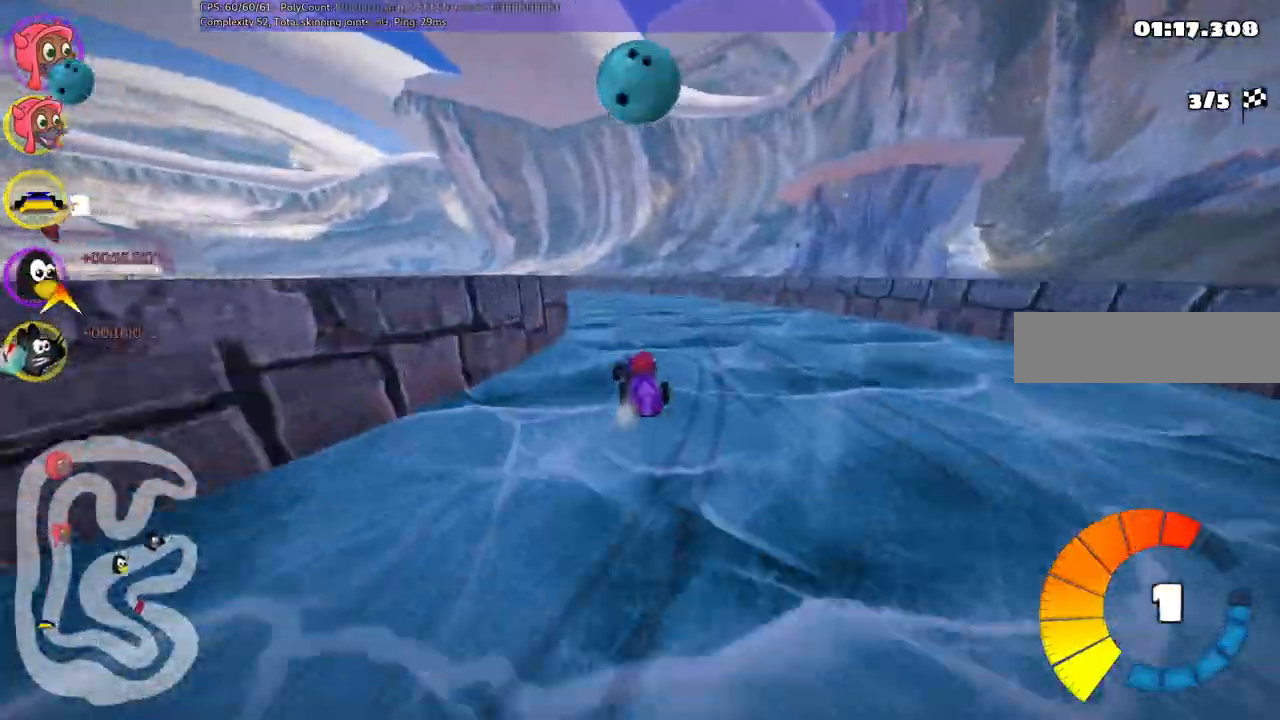
{"keys": ["left", "m", "right", "up"], "events": [[183, "left", "down"]]}
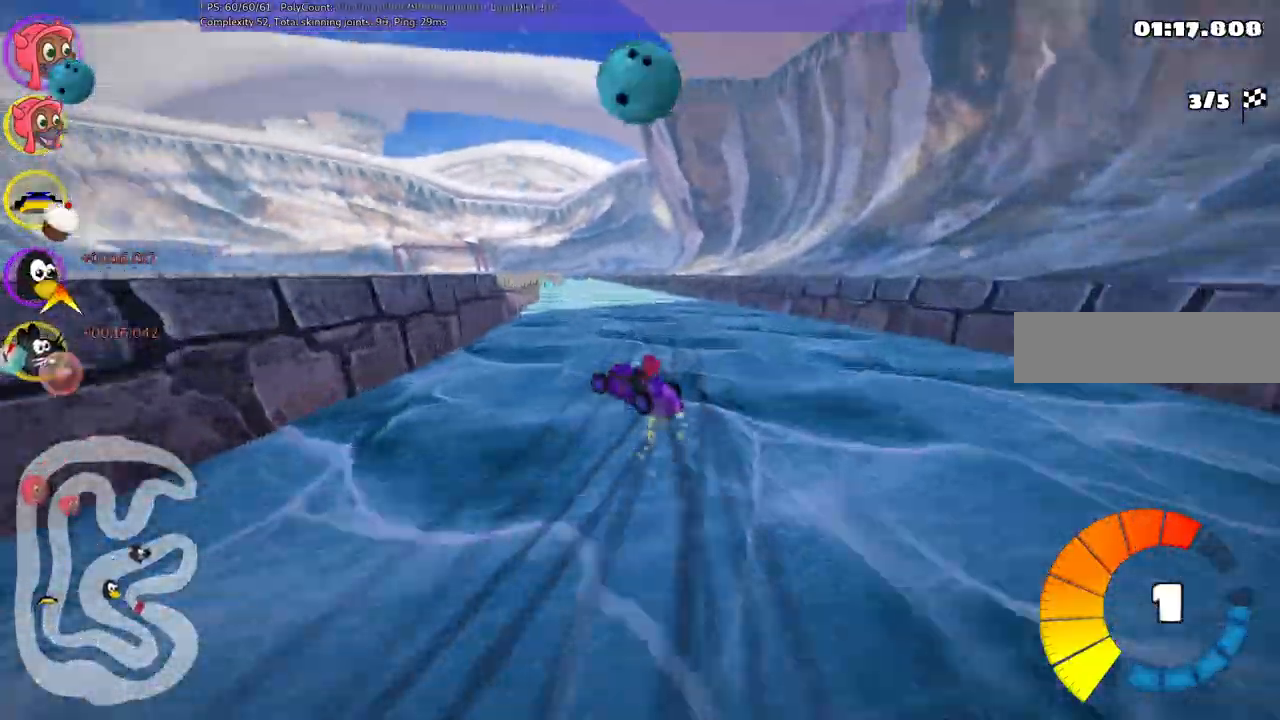
{"keys": ["m", "n", "right", "up"], "events": [[167, "left", "up"], [433, "n", "down"]]}
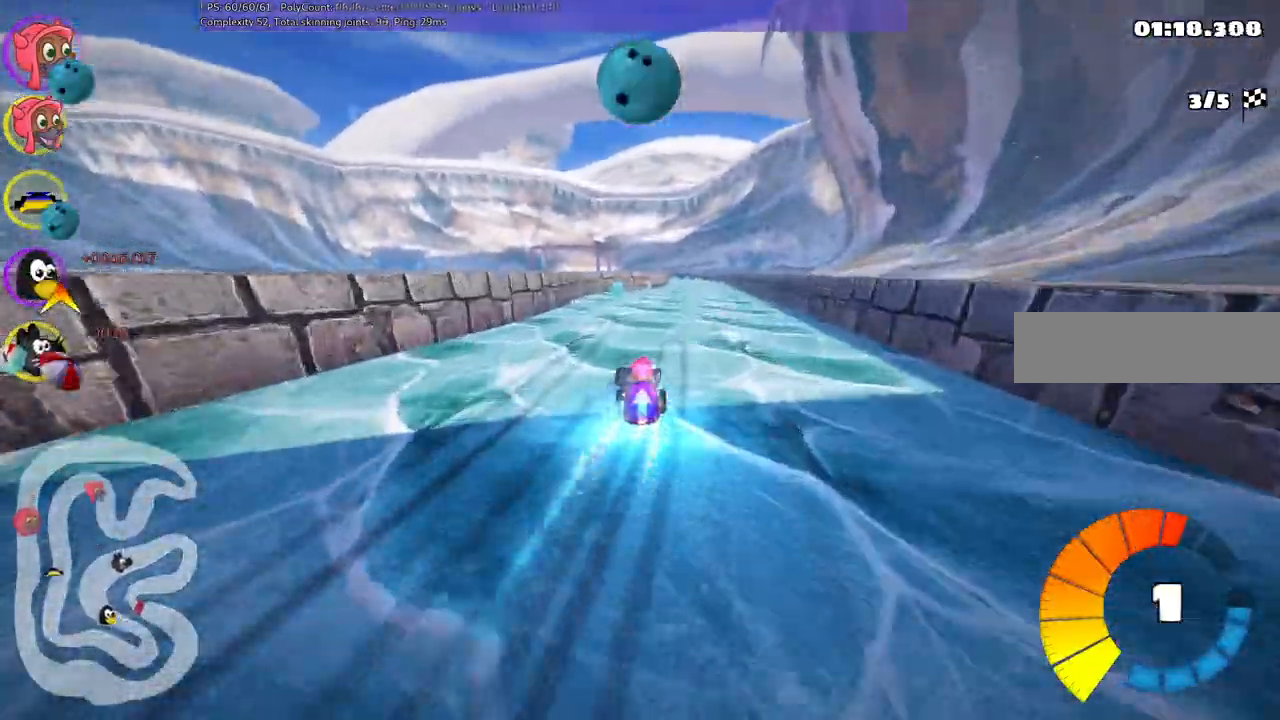
{"keys": ["left", "up"], "events": [[33, "m", "up"], [83, "n", "up"], [83, "right", "up"], [367, "left", "down"]]}
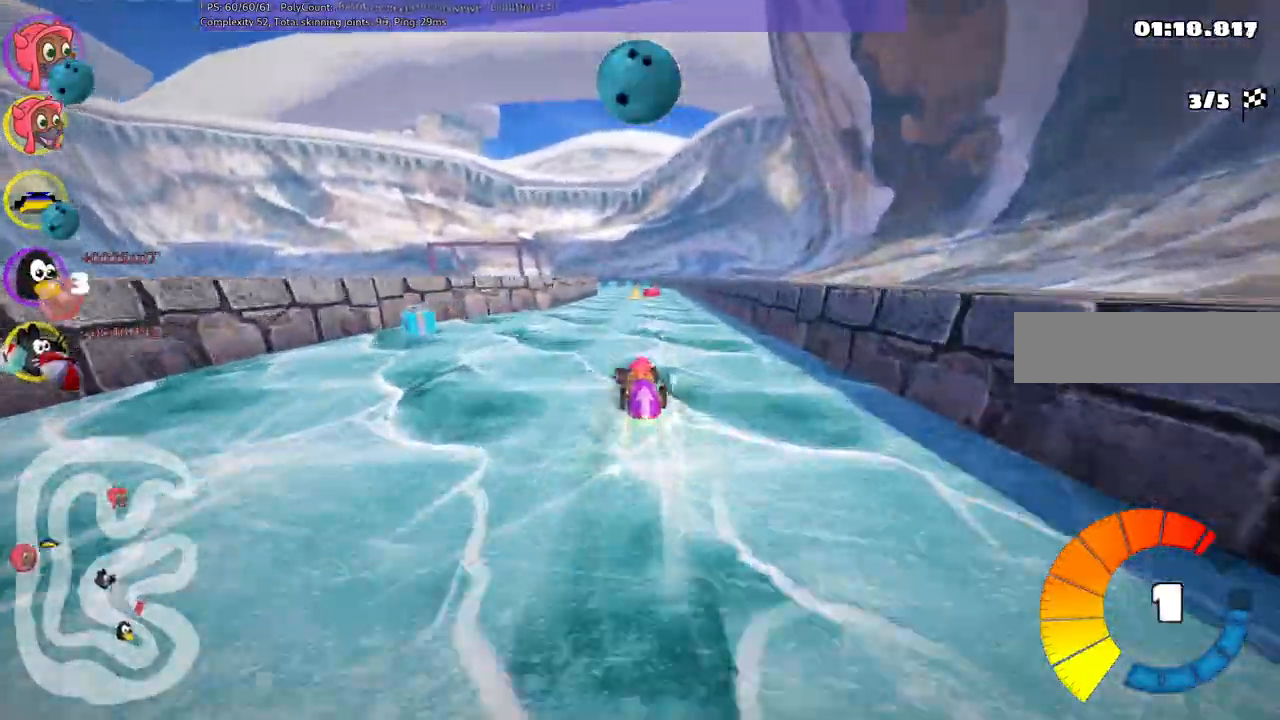
{"keys": ["m", "up"], "events": [[150, "left", "up"], [200, "right", "down"], [333, "m", "down"], [467, "right", "up"]]}
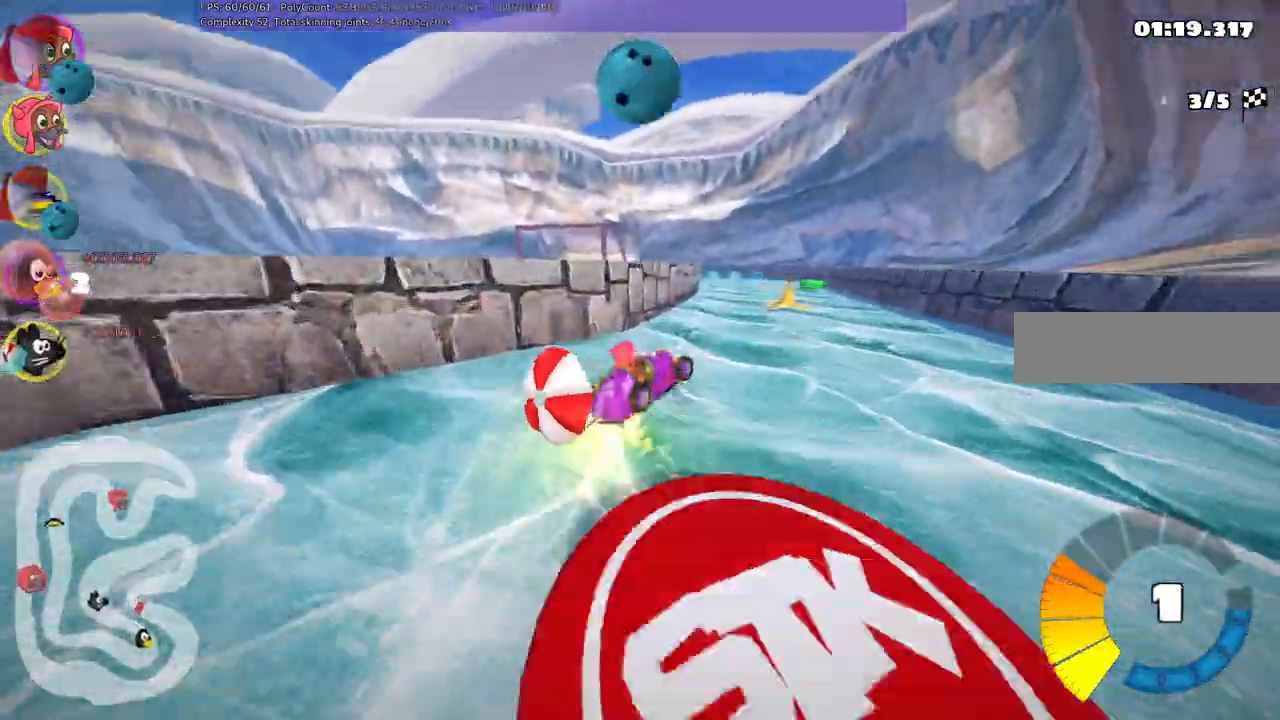
{"keys": ["left", "n", "up"], "events": [[17, "m", "up"], [17, "up", "up"], [117, "down", "down"], [117, "right", "down"], [300, "right", "up"], [450, "down", "up"], [500, "left", "down"], [500, "n", "down"], [500, "up", "down"]]}
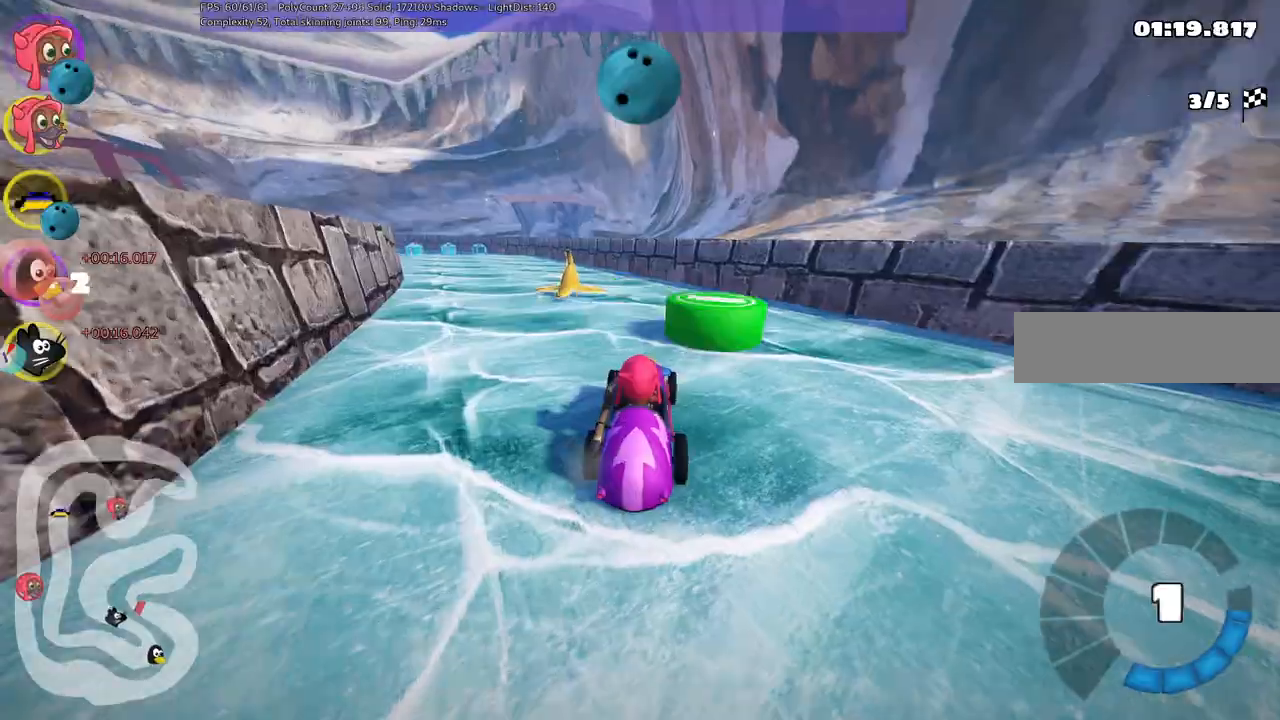
{"keys": ["left", "up"], "events": [[233, "n", "up"]]}
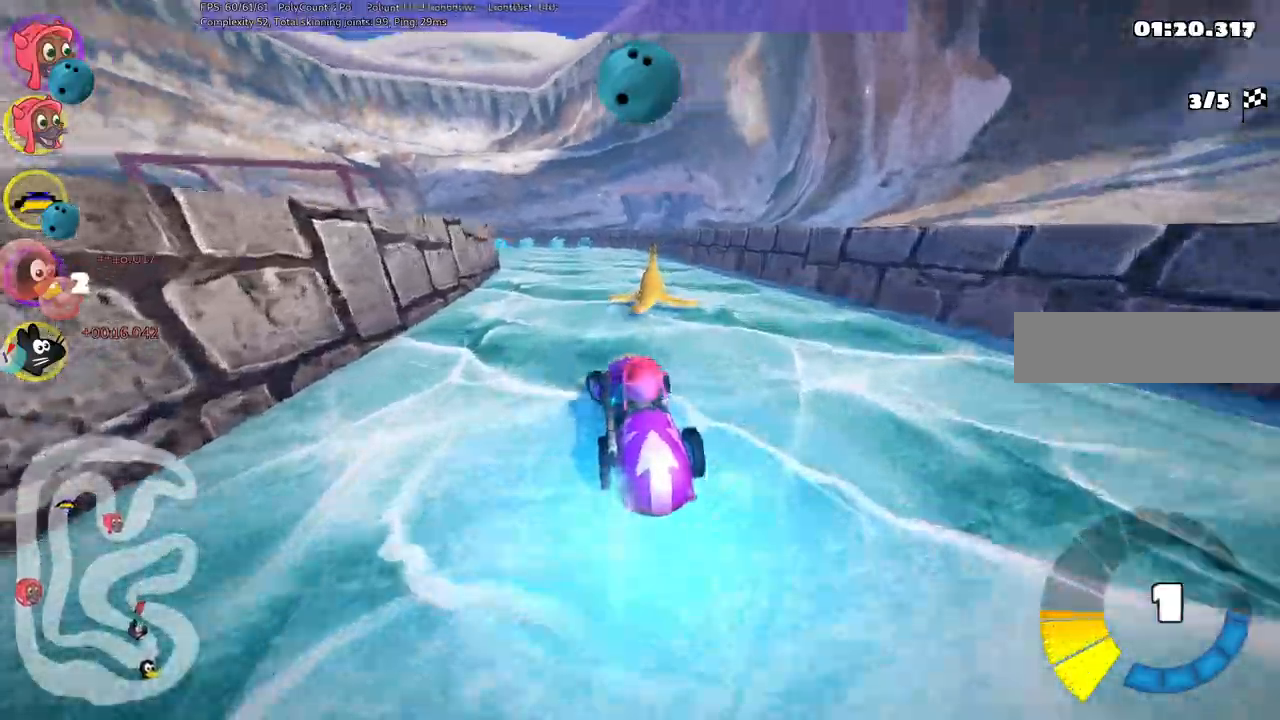
{"keys": ["up"], "events": [[117, "left", "up"], [200, "right", "down"], [433, "right", "up"]]}
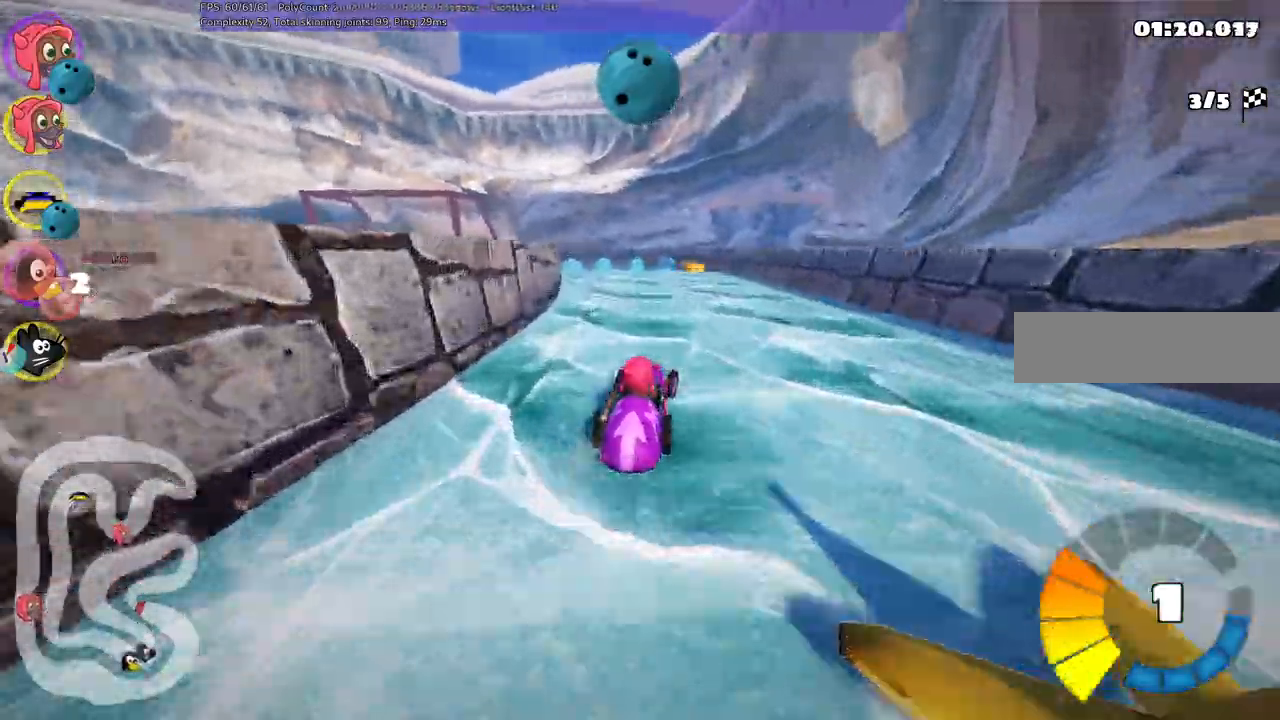
{"keys": ["up"], "events": [[83, "left", "down"], [133, "n", "down"], [267, "left", "up"], [267, "right", "down"], [317, "n", "up"], [417, "right", "up"]]}
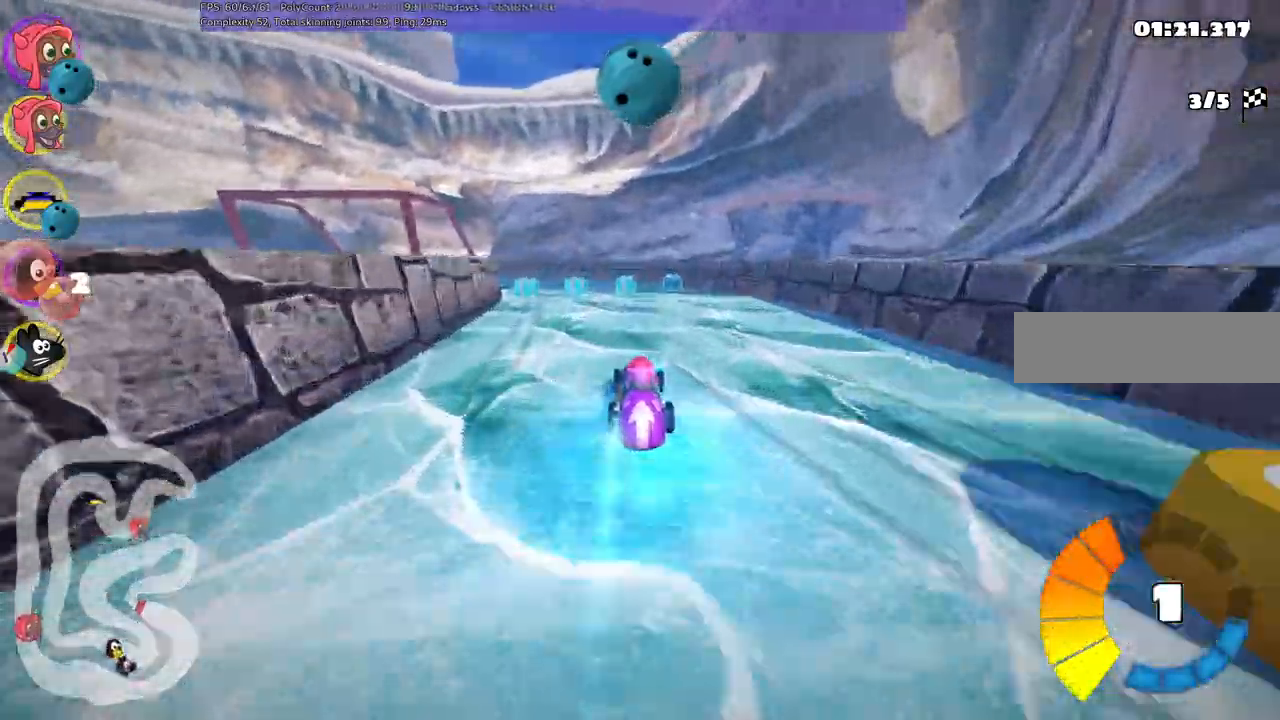
{"keys": ["m", "right", "up"], "events": [[100, "left", "down"], [100, "m", "down"], [383, "right", "down"], [433, "left", "up"]]}
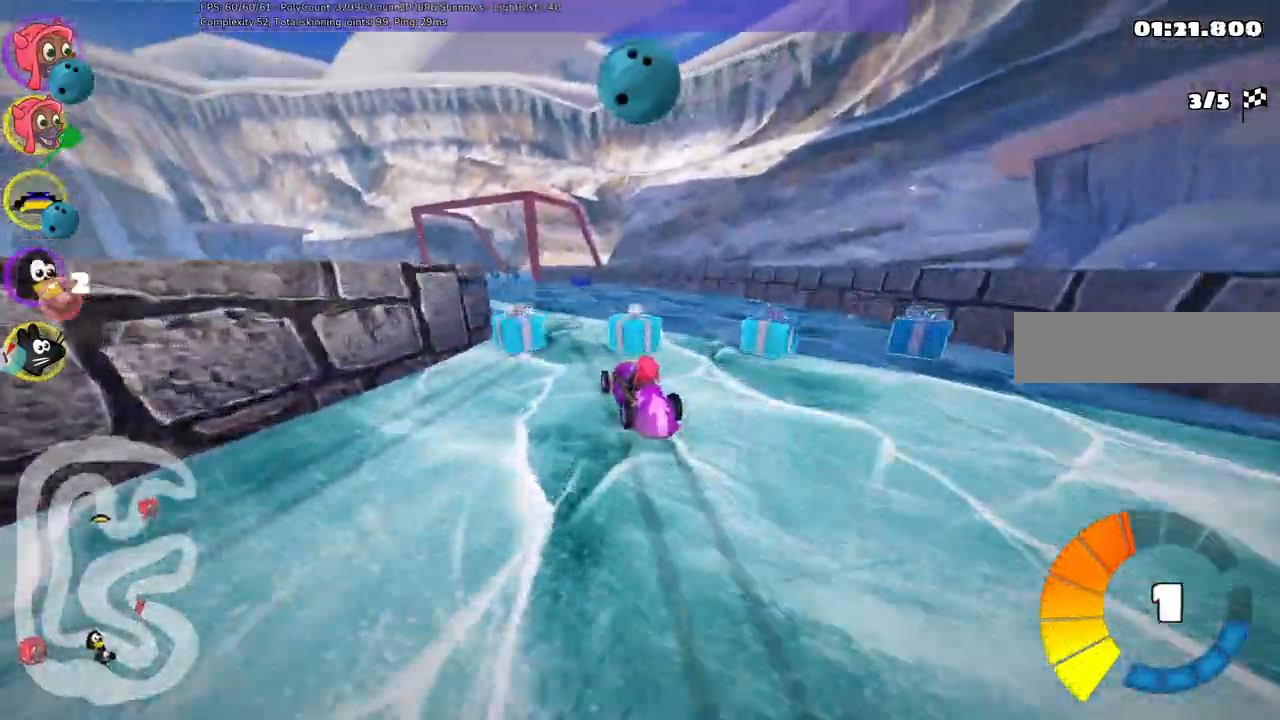
{"keys": ["left", "m", "right", "up"], "events": [[167, "left", "down"]]}